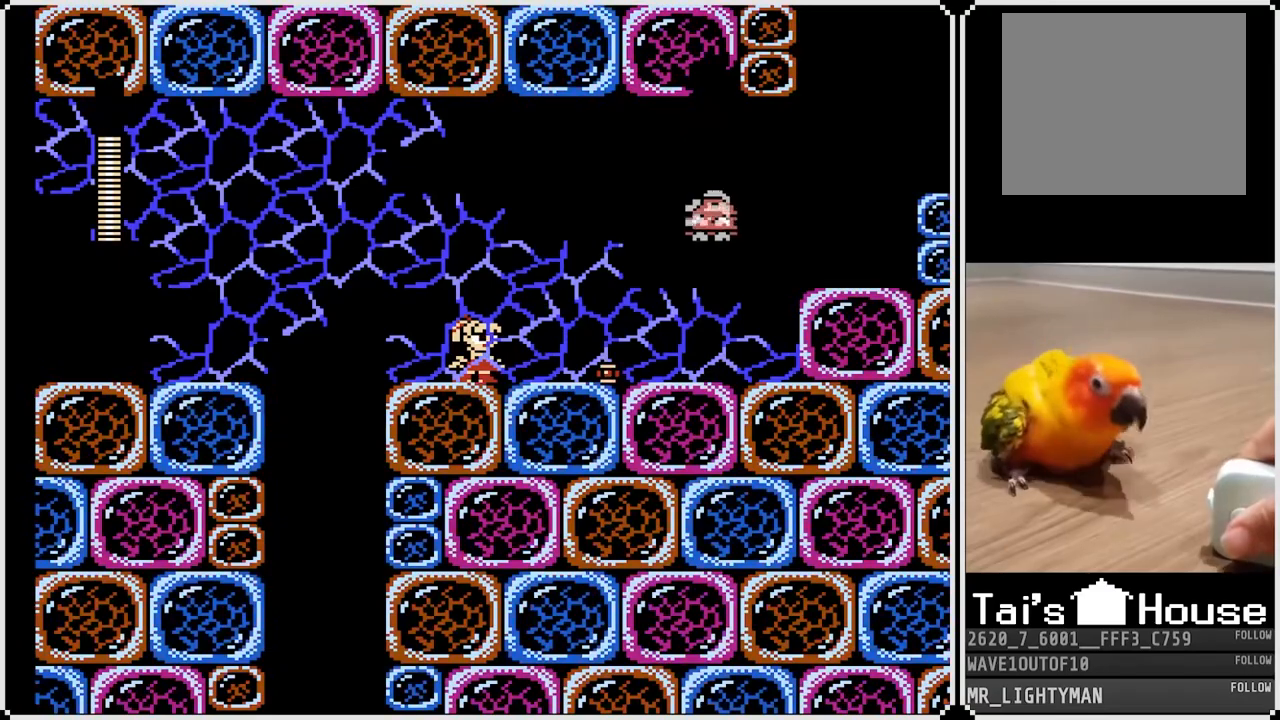
Gameplay with a controller (PlayStation layout); each line is a JSON object with the inputs held at the frame after it. "events" lists button and stick changes between this image and that frame as [ms after this image, input, new state], when the widget could be followed in between.
{"buttons": [], "left_stick": "center", "right_stick": "center", "events": [[33, "R1", "down"], [133, "R1", "up"], [150, "L1", "down"], [233, "L1", "up"], [367, "SQUARE", "down"], [483, "SQUARE", "up"]]}
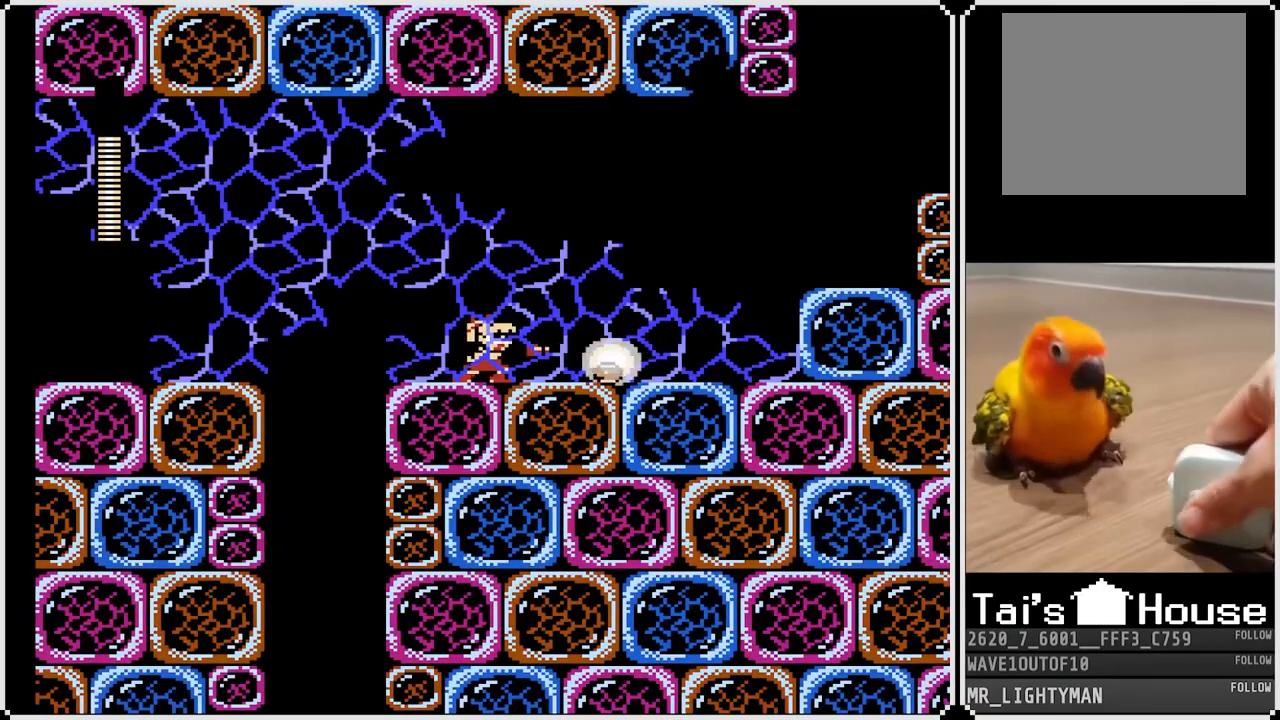
{"buttons": ["R1"], "left_stick": "center", "right_stick": "center", "events": [[17, "R1", "down"], [117, "L1", "down"], [117, "R1", "up"], [217, "L1", "up"], [383, "R1", "down"]]}
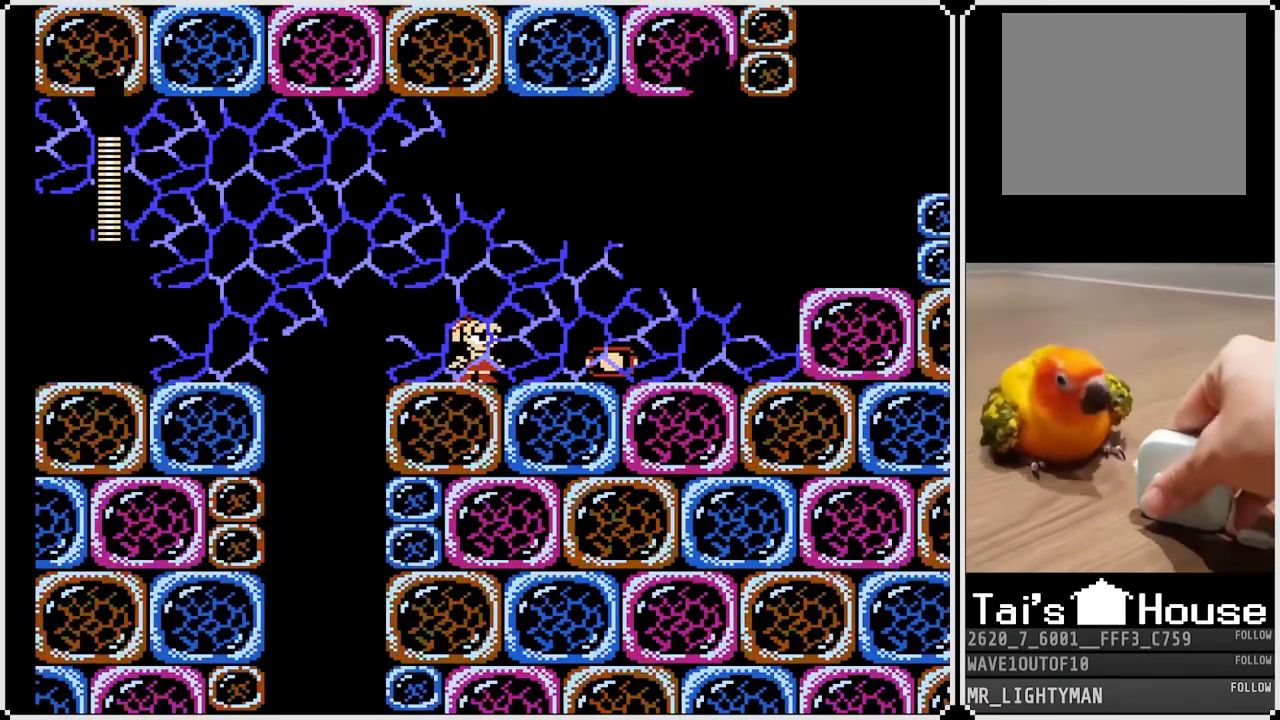
{"buttons": [], "left_stick": "center", "right_stick": "center", "events": [[17, "R1", "up"], [183, "DPAD_RIGHT", "down"], [333, "R1", "down"], [433, "R1", "up"], [500, "DPAD_RIGHT", "up"]]}
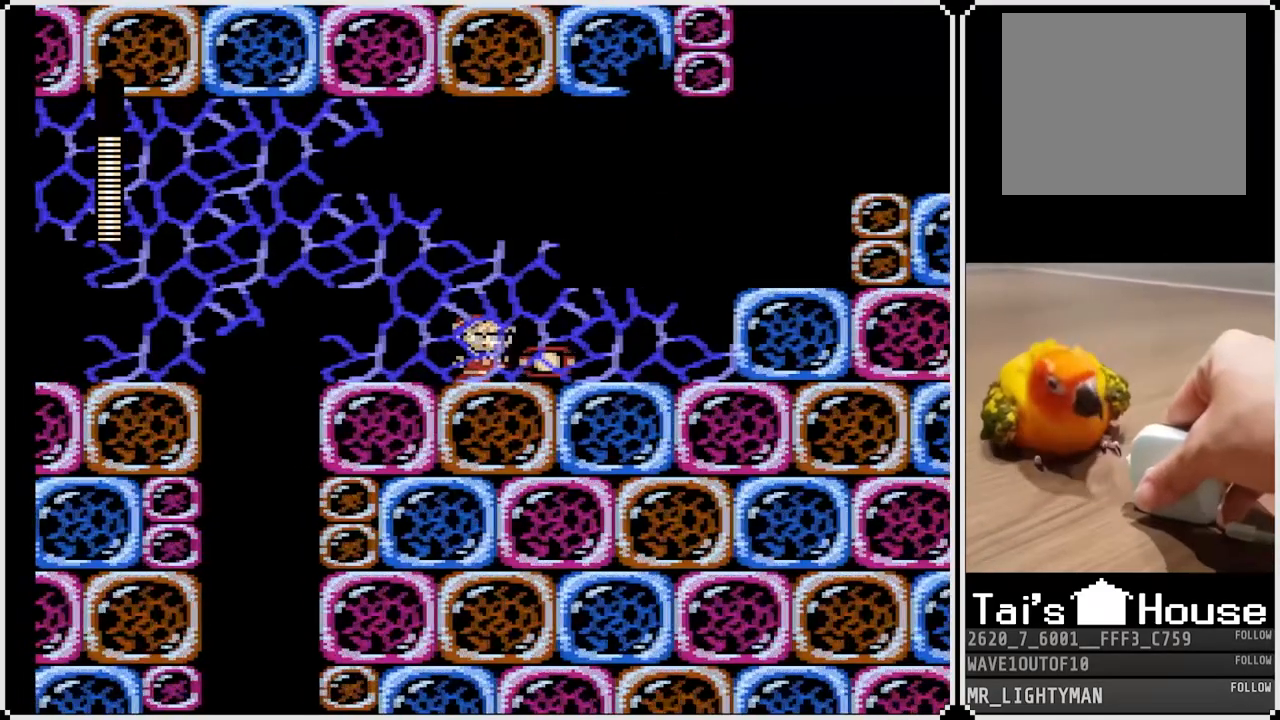
{"buttons": [], "left_stick": "center", "right_stick": "center", "events": [[183, "START", "down"], [400, "START", "up"]]}
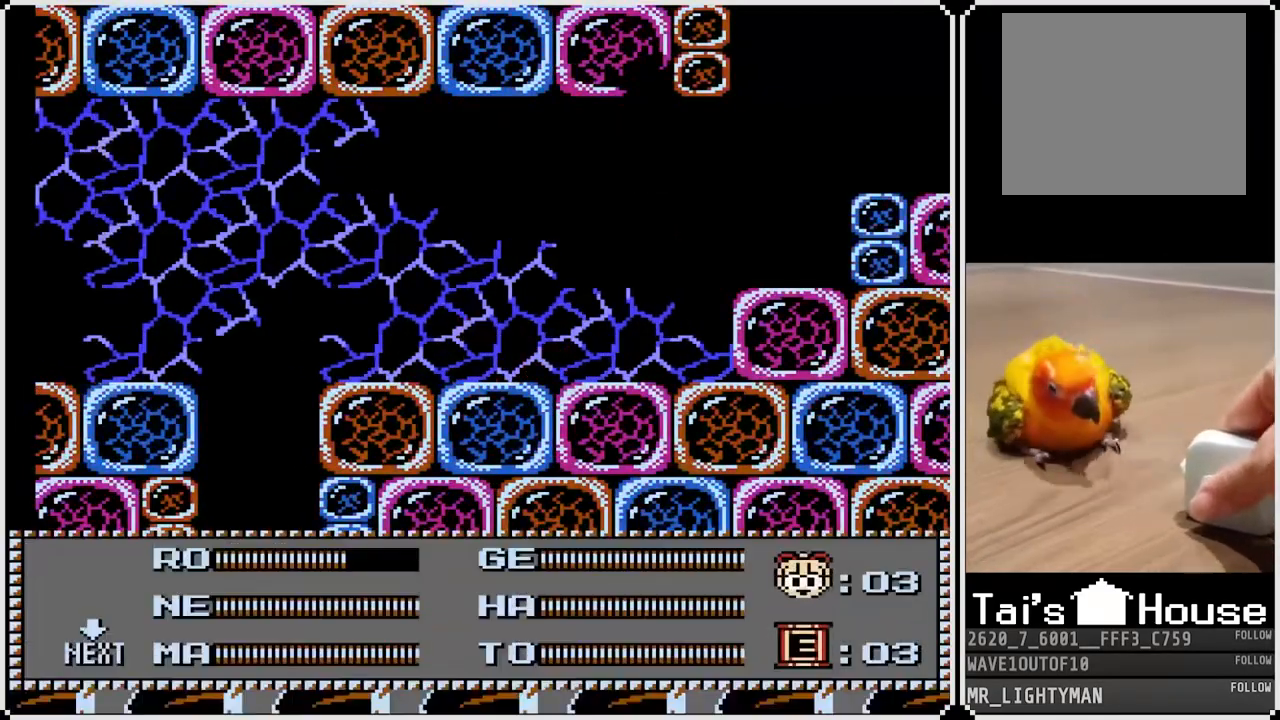
{"buttons": [], "left_stick": "center", "right_stick": "center", "events": [[167, "DPAD_LEFT", "down"], [283, "DPAD_LEFT", "up"], [300, "START", "down"], [433, "START", "up"]]}
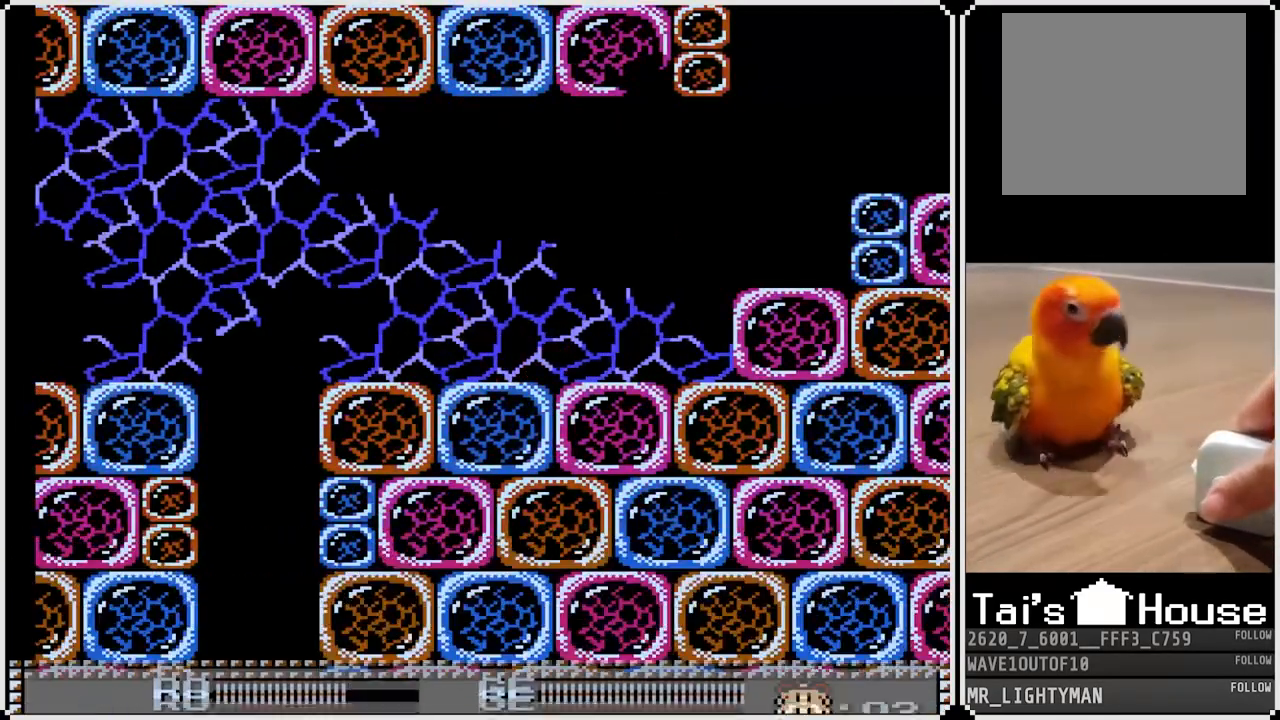
{"buttons": [], "left_stick": "center", "right_stick": "center", "events": []}
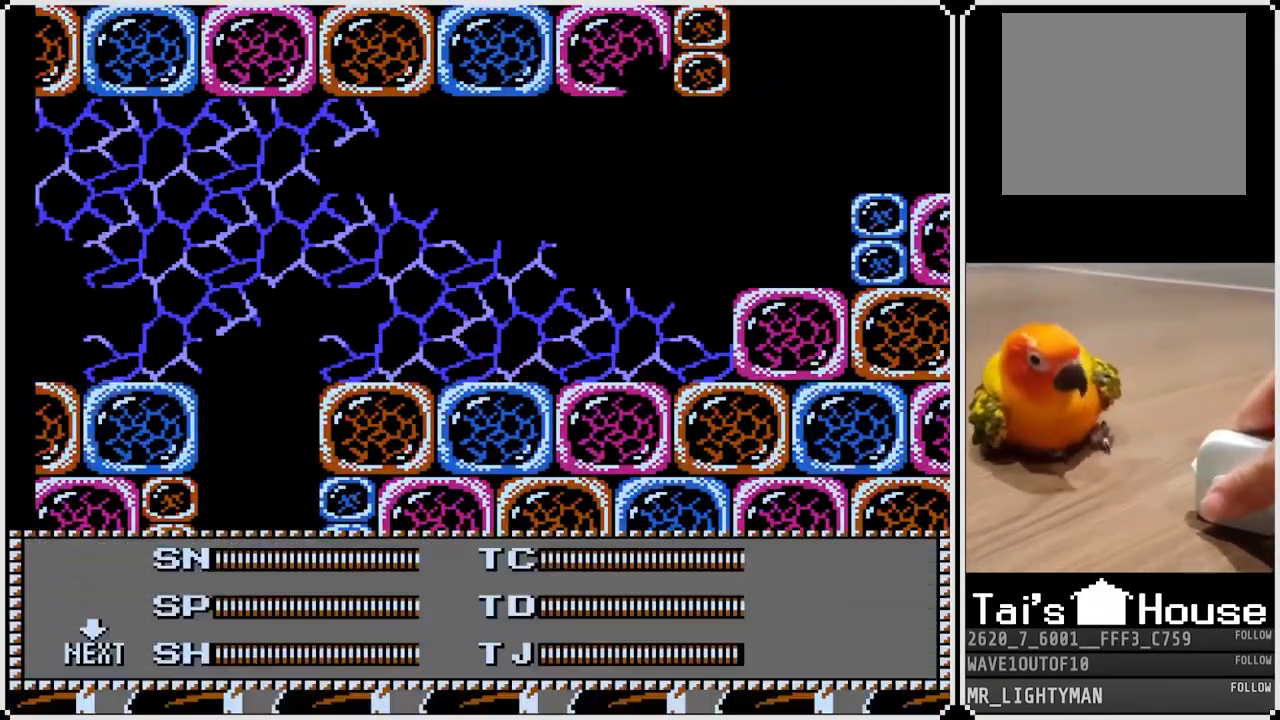
{"buttons": [], "left_stick": "center", "right_stick": "center", "events": [[33, "START", "down"], [217, "START", "up"]]}
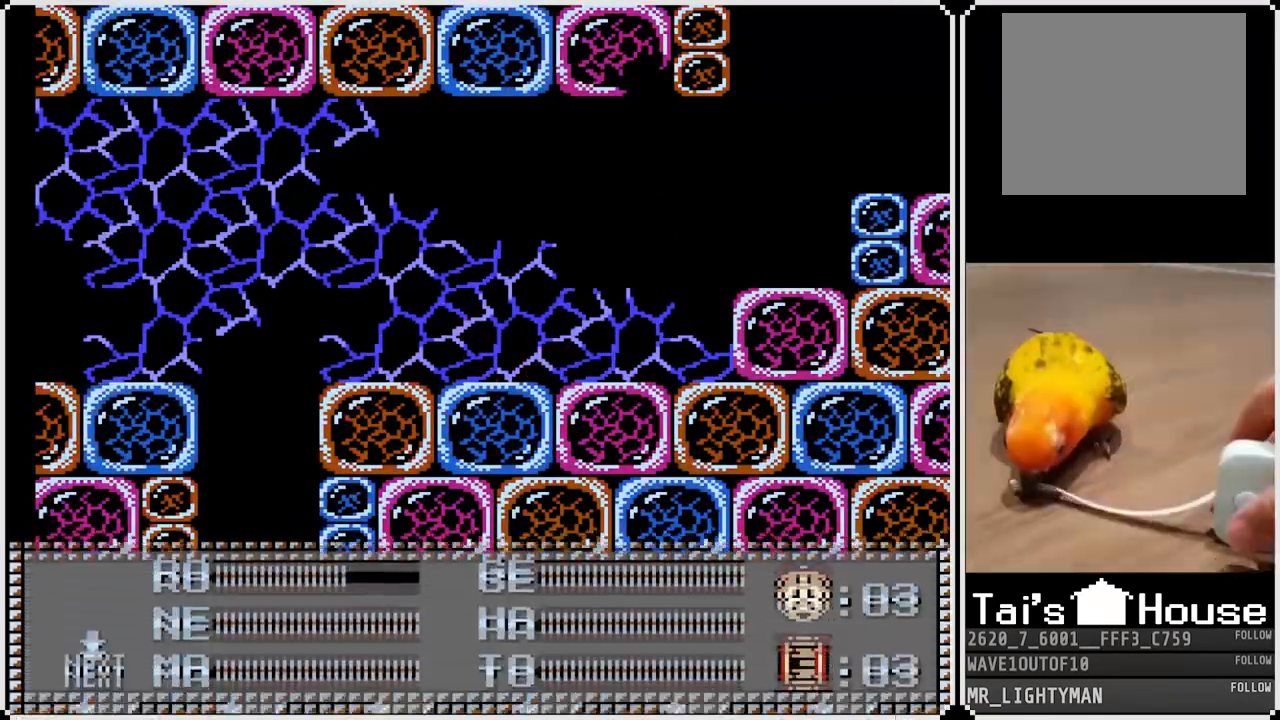
{"buttons": [], "left_stick": "center", "right_stick": "center", "events": [[200, "START", "down"], [383, "START", "up"]]}
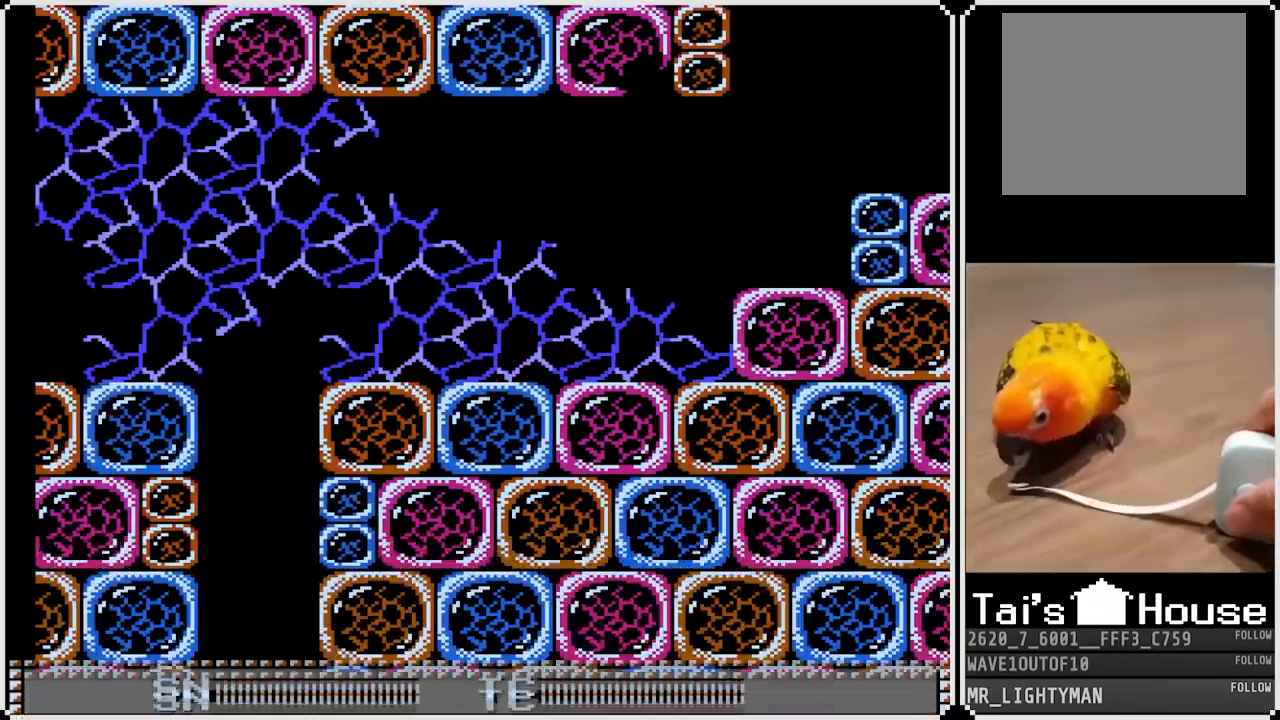
{"buttons": ["DPAD_RIGHT"], "left_stick": "center", "right_stick": "center", "events": [[300, "DPAD_RIGHT", "down"], [400, "DPAD_RIGHT", "up"], [467, "DPAD_RIGHT", "down"]]}
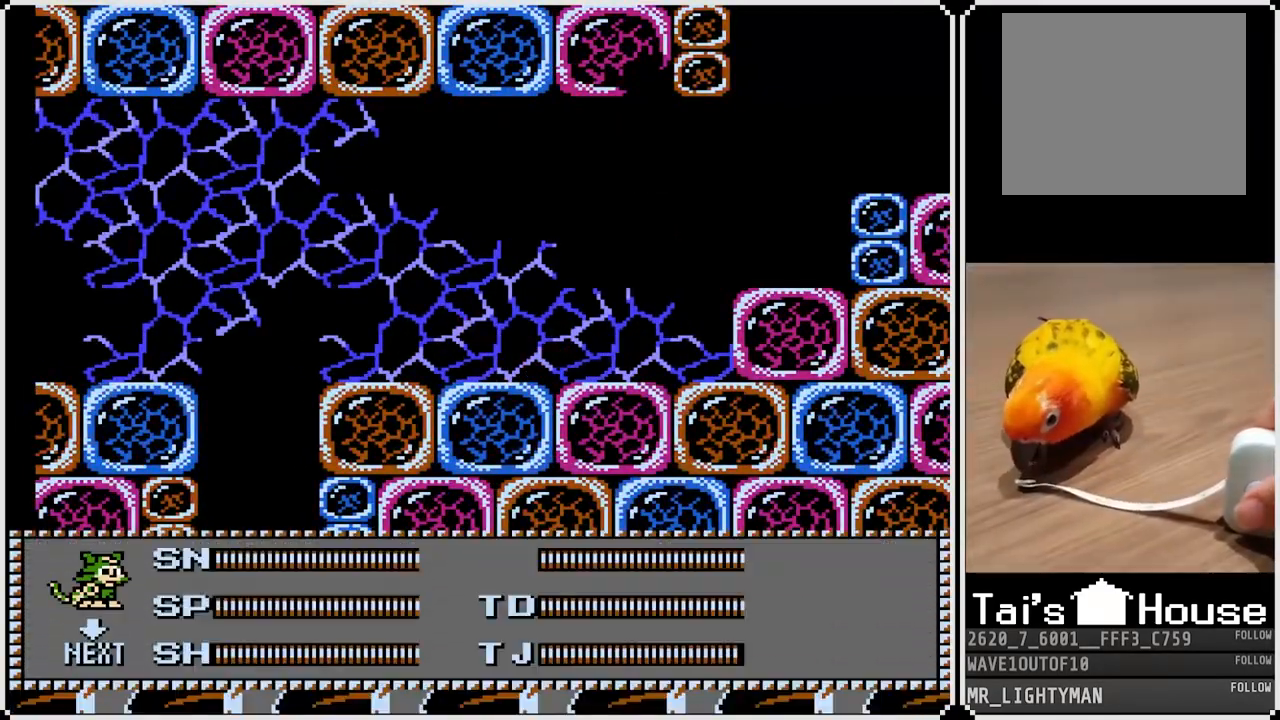
{"buttons": [], "left_stick": "center", "right_stick": "center", "events": [[117, "DPAD_RIGHT", "up"], [250, "DPAD_DOWN", "down"], [367, "DPAD_DOWN", "up"], [433, "DPAD_DOWN", "down"], [500, "DPAD_DOWN", "up"]]}
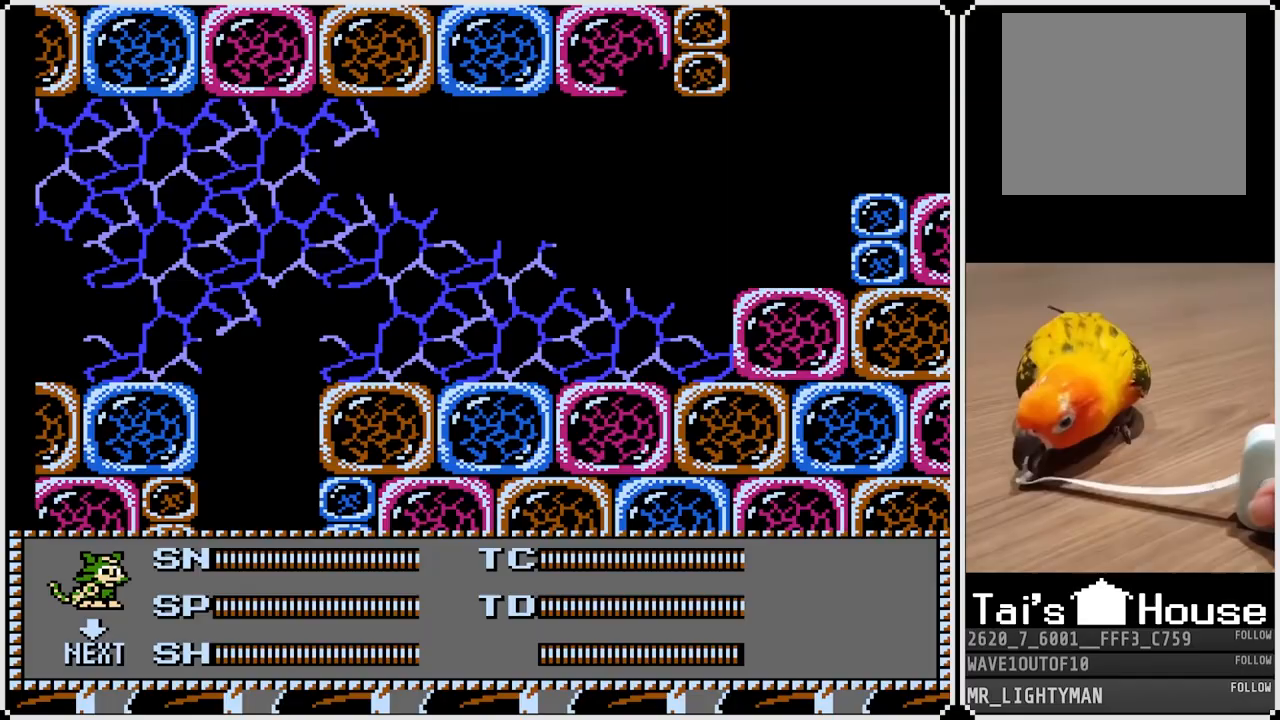
{"buttons": ["DPAD_RIGHT"], "left_stick": "center", "right_stick": "center", "events": [[83, "START", "down"], [233, "START", "up"], [400, "DPAD_RIGHT", "down"]]}
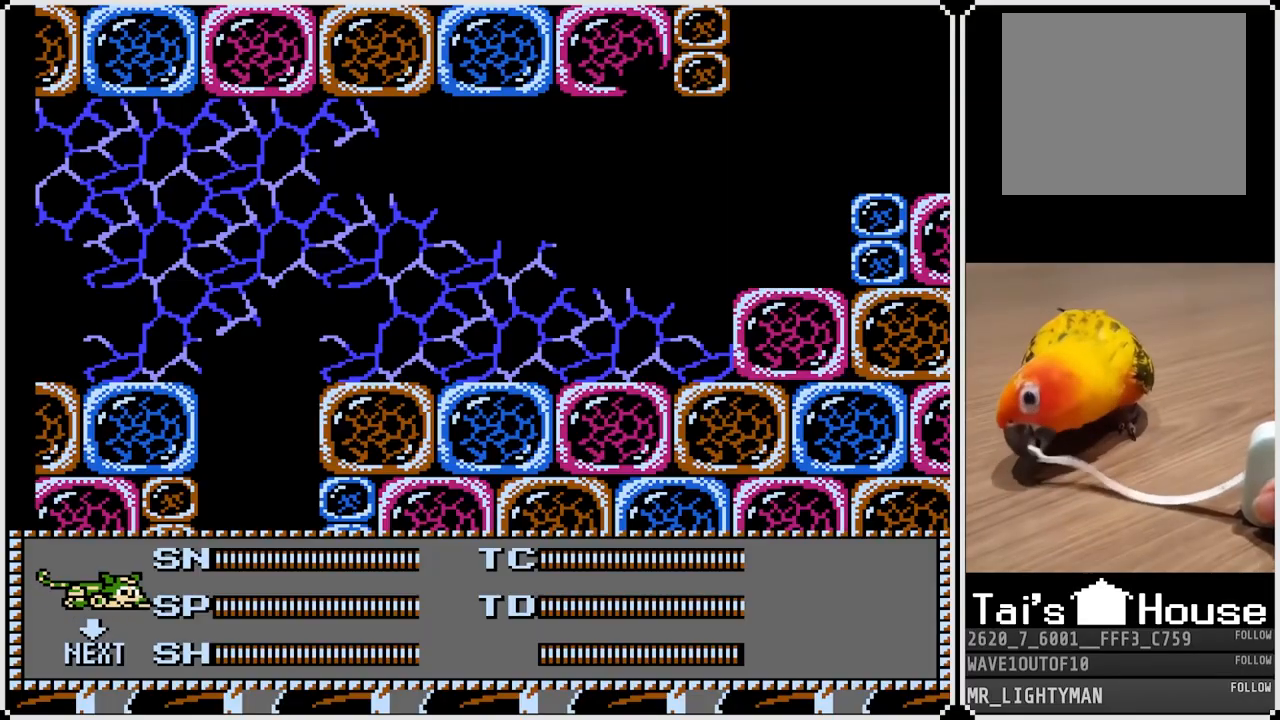
{"buttons": ["DPAD_RIGHT"], "left_stick": "center", "right_stick": "center", "events": []}
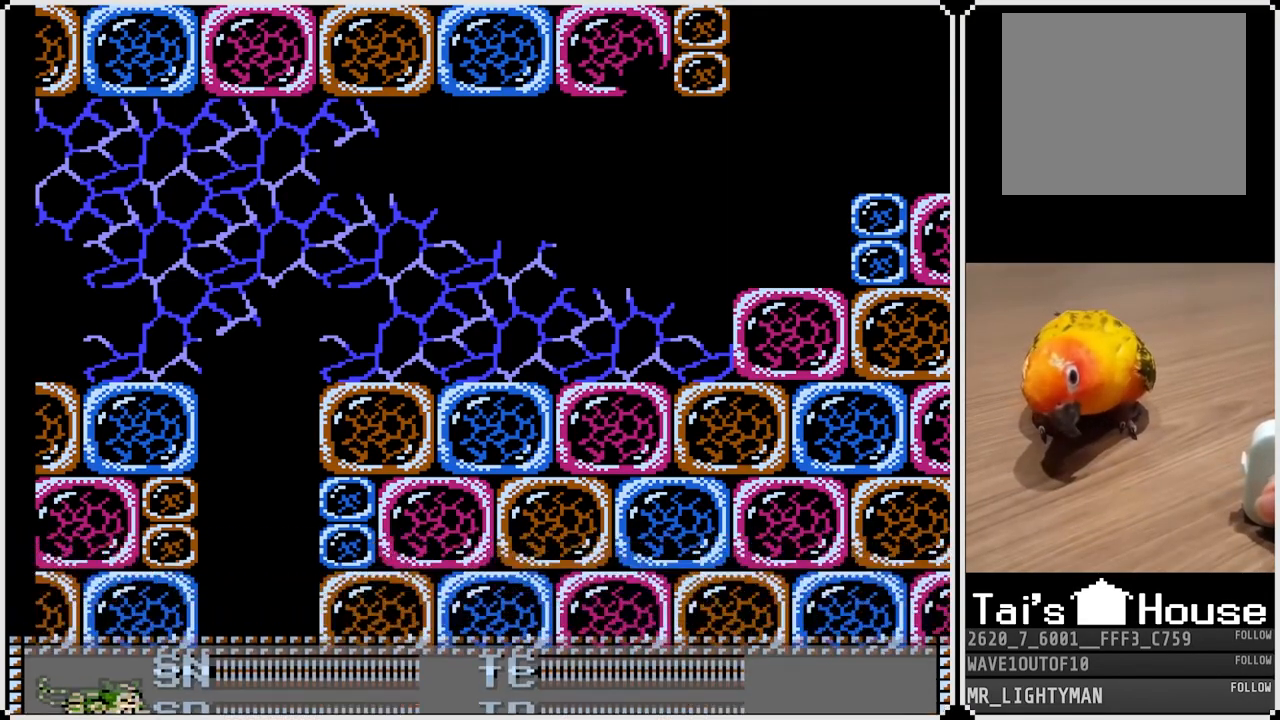
{"buttons": ["DPAD_LEFT"], "left_stick": "center", "right_stick": "center", "events": [[350, "DPAD_RIGHT", "up"], [383, "DPAD_LEFT", "down"]]}
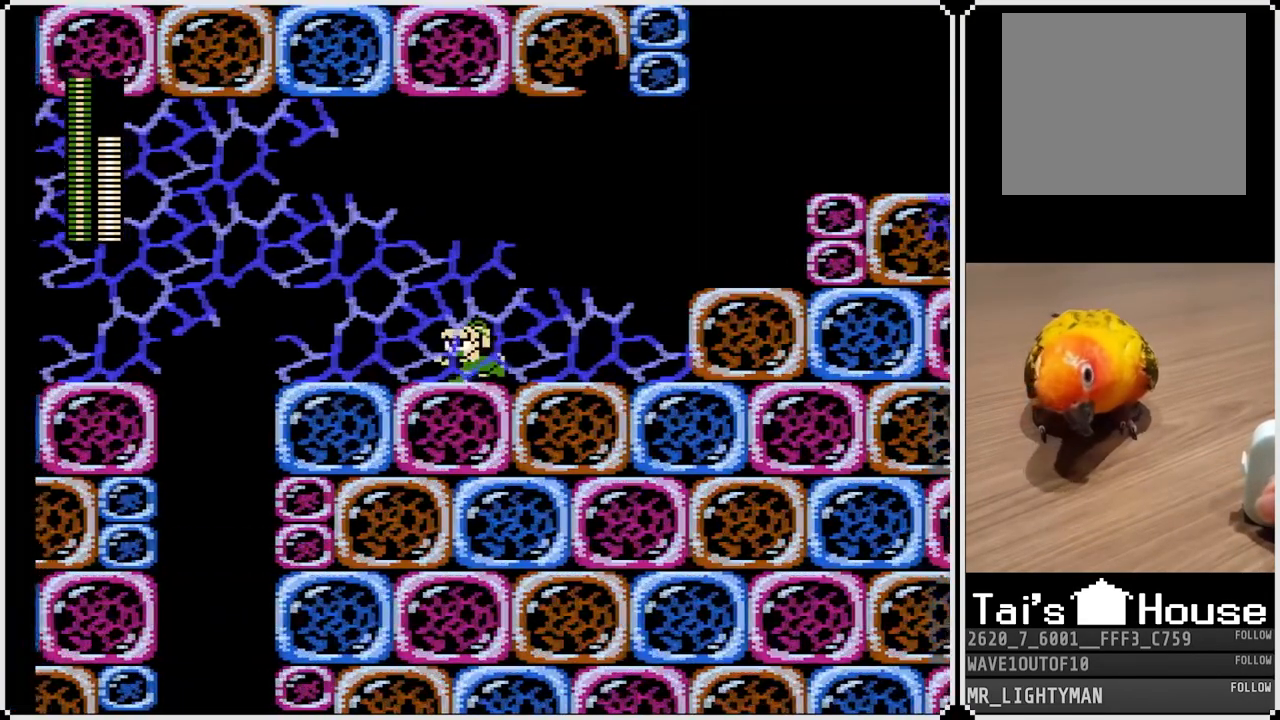
{"buttons": [], "left_stick": "center", "right_stick": "center", "events": [[300, "START", "down"], [367, "DPAD_LEFT", "up"], [500, "START", "up"]]}
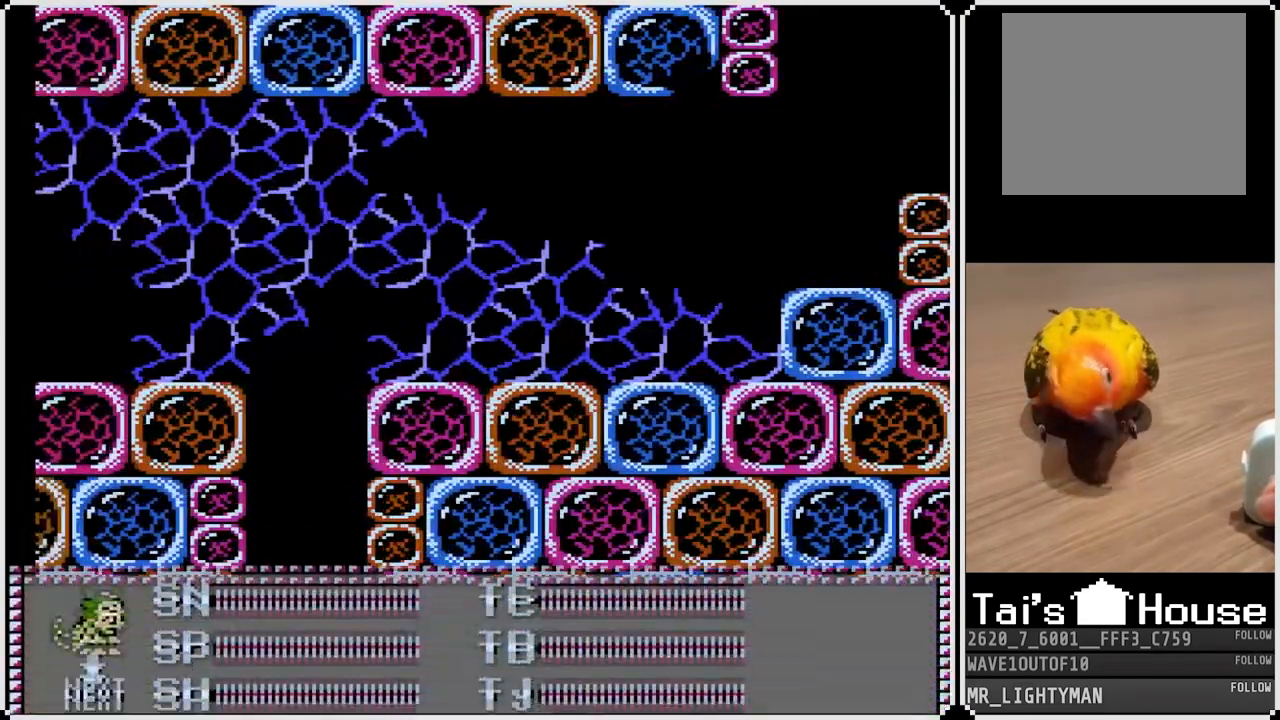
{"buttons": [], "left_stick": "center", "right_stick": "center", "events": [[283, "DPAD_LEFT", "down"], [417, "DPAD_LEFT", "up"]]}
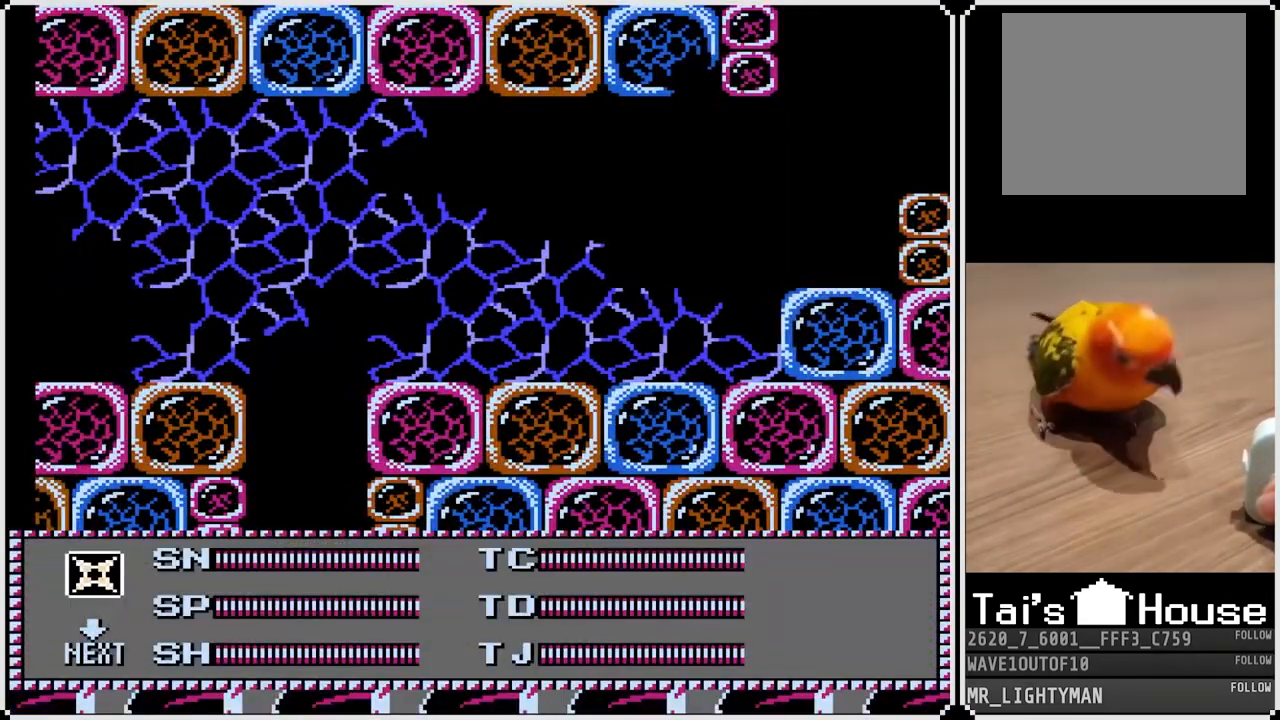
{"buttons": ["START"], "left_stick": "center", "right_stick": "center", "events": [[150, "DPAD_LEFT", "down"], [250, "DPAD_LEFT", "up"], [350, "START", "down"]]}
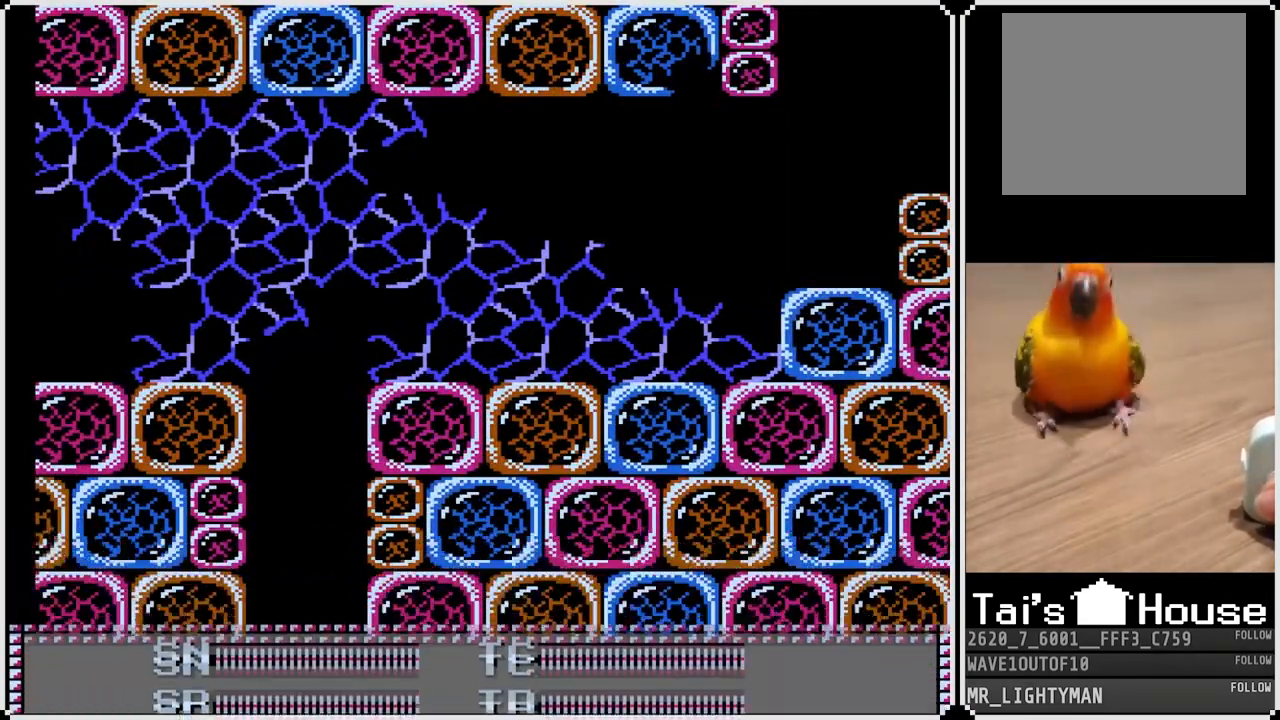
{"buttons": [], "left_stick": "center", "right_stick": "center", "events": [[17, "START", "up"]]}
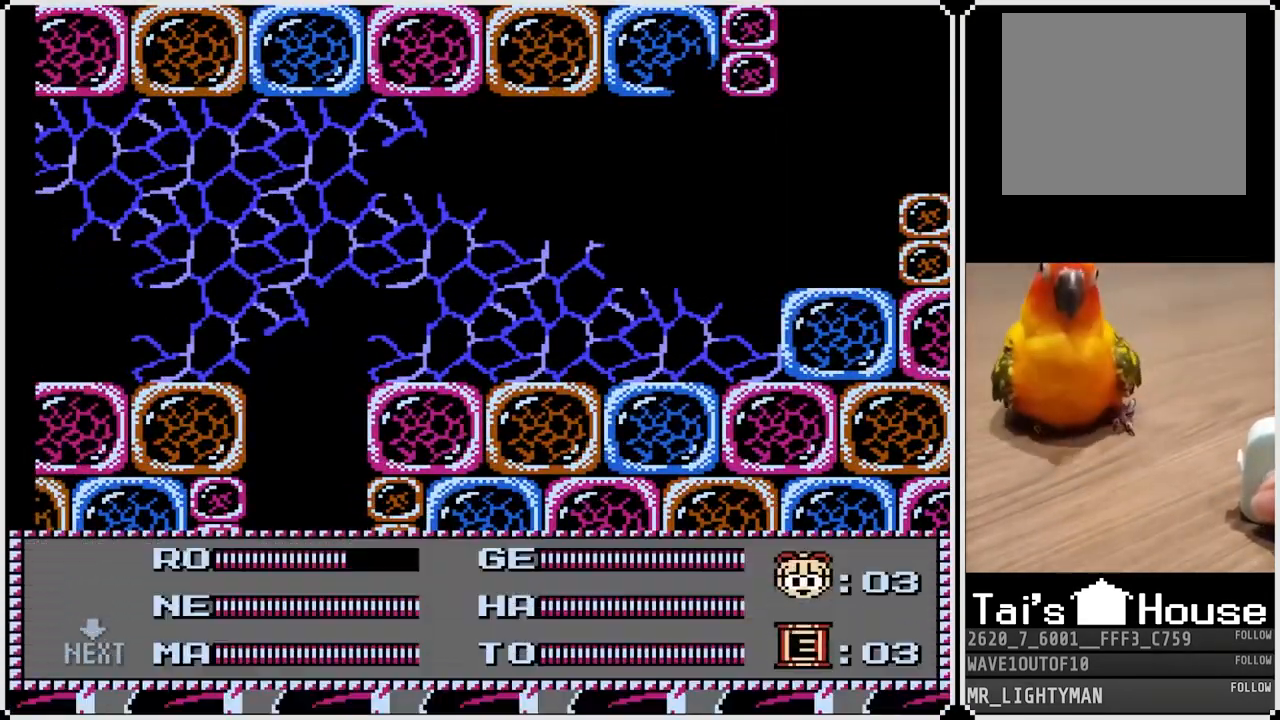
{"buttons": [], "left_stick": "center", "right_stick": "center", "events": [[33, "DPAD_RIGHT", "down"], [133, "DPAD_RIGHT", "up"], [183, "START", "down"], [350, "START", "up"]]}
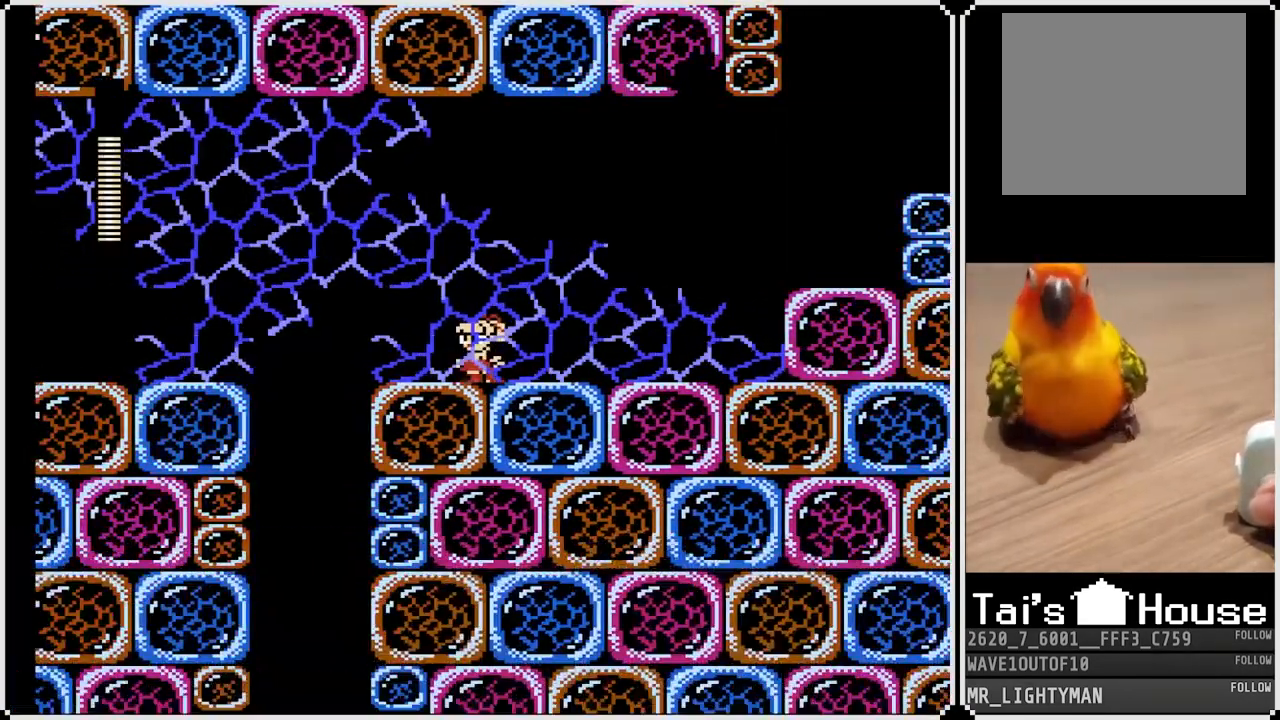
{"buttons": ["DPAD_RIGHT"], "left_stick": "center", "right_stick": "center", "events": [[233, "DPAD_LEFT", "down"], [400, "DPAD_LEFT", "up"], [483, "DPAD_RIGHT", "down"]]}
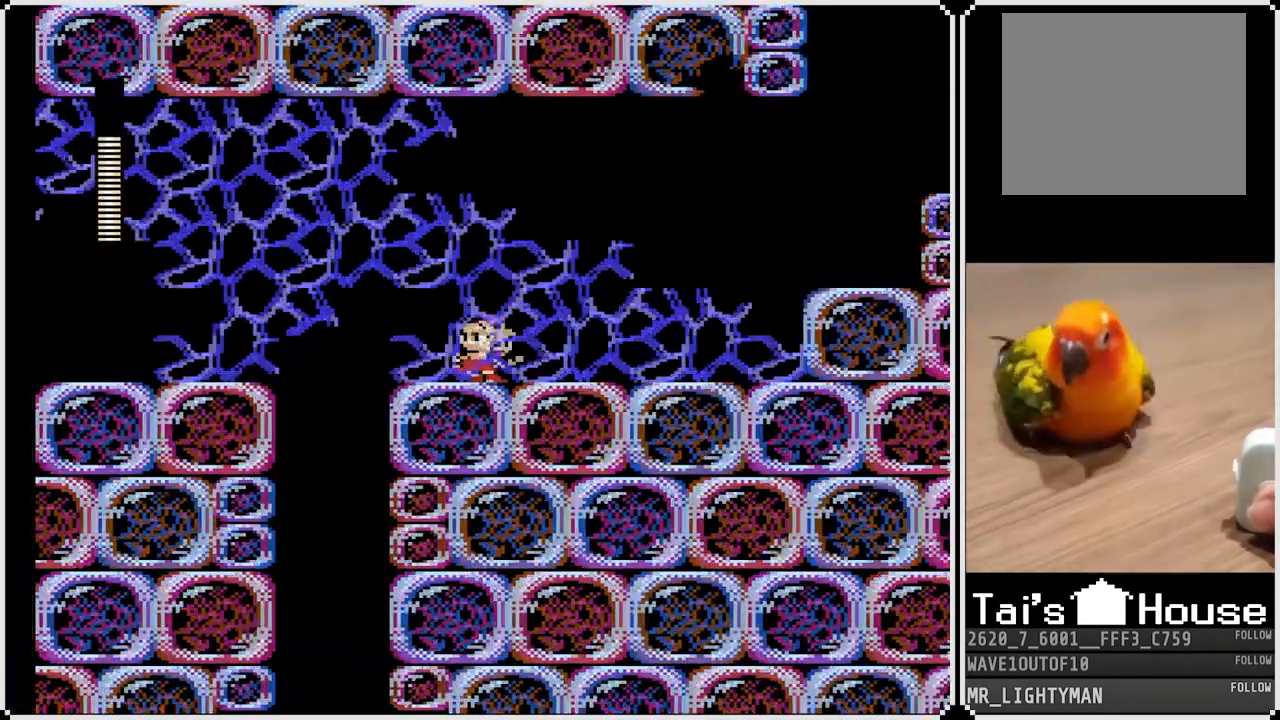
{"buttons": [], "left_stick": "center", "right_stick": "center", "events": [[100, "DPAD_RIGHT", "up"], [200, "R1", "down"], [267, "L1", "down"], [300, "R1", "up"], [383, "L1", "up"]]}
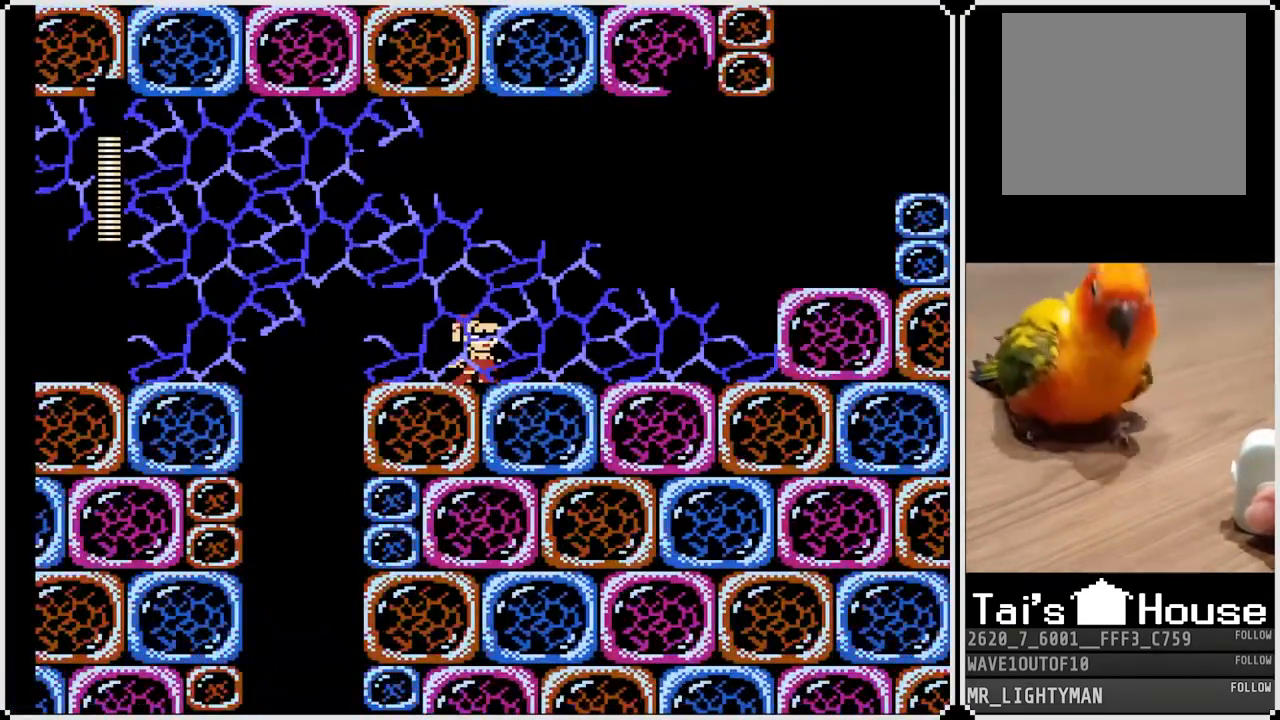
{"buttons": ["R1"], "left_stick": "center", "right_stick": "center", "events": [[67, "R1", "down"], [183, "R1", "up"], [200, "L1", "down"], [300, "L1", "up"], [433, "R1", "down"]]}
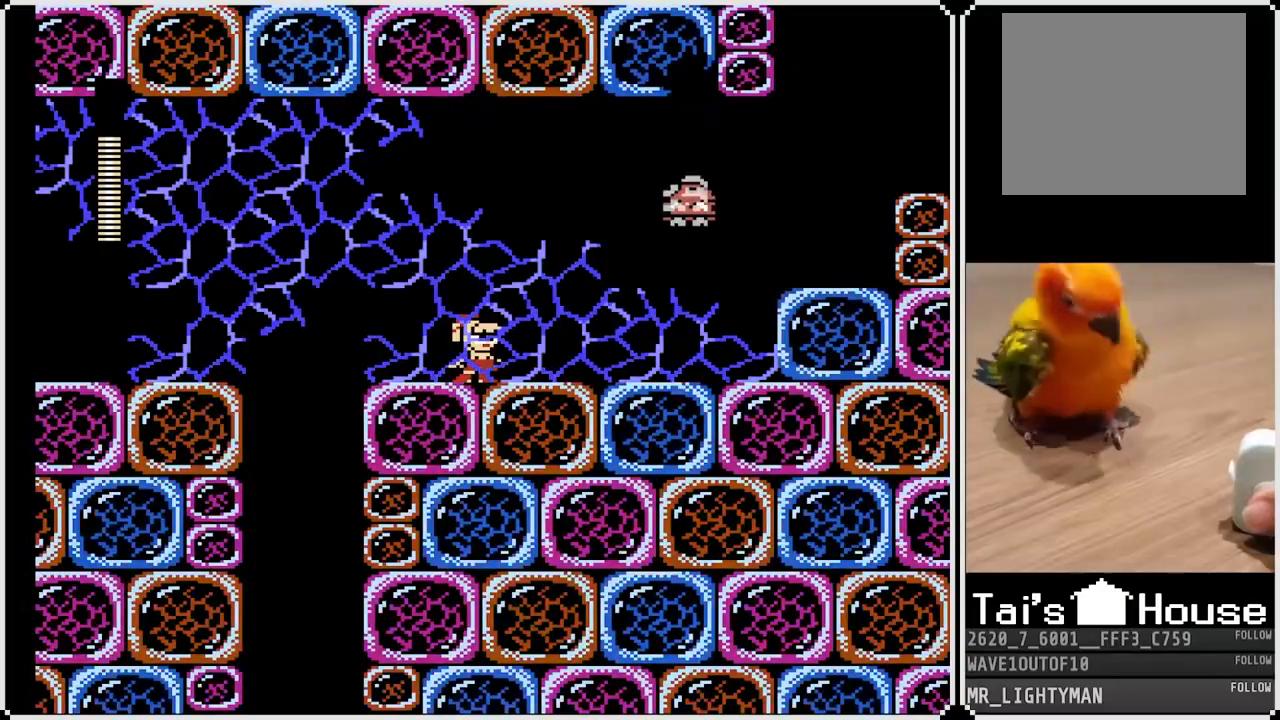
{"buttons": [], "left_stick": "center", "right_stick": "center", "events": [[67, "R1", "up"], [217, "SQUARE", "down"], [350, "L1", "down"], [350, "R1", "down"], [350, "SQUARE", "up"], [467, "L1", "up"], [467, "R1", "up"]]}
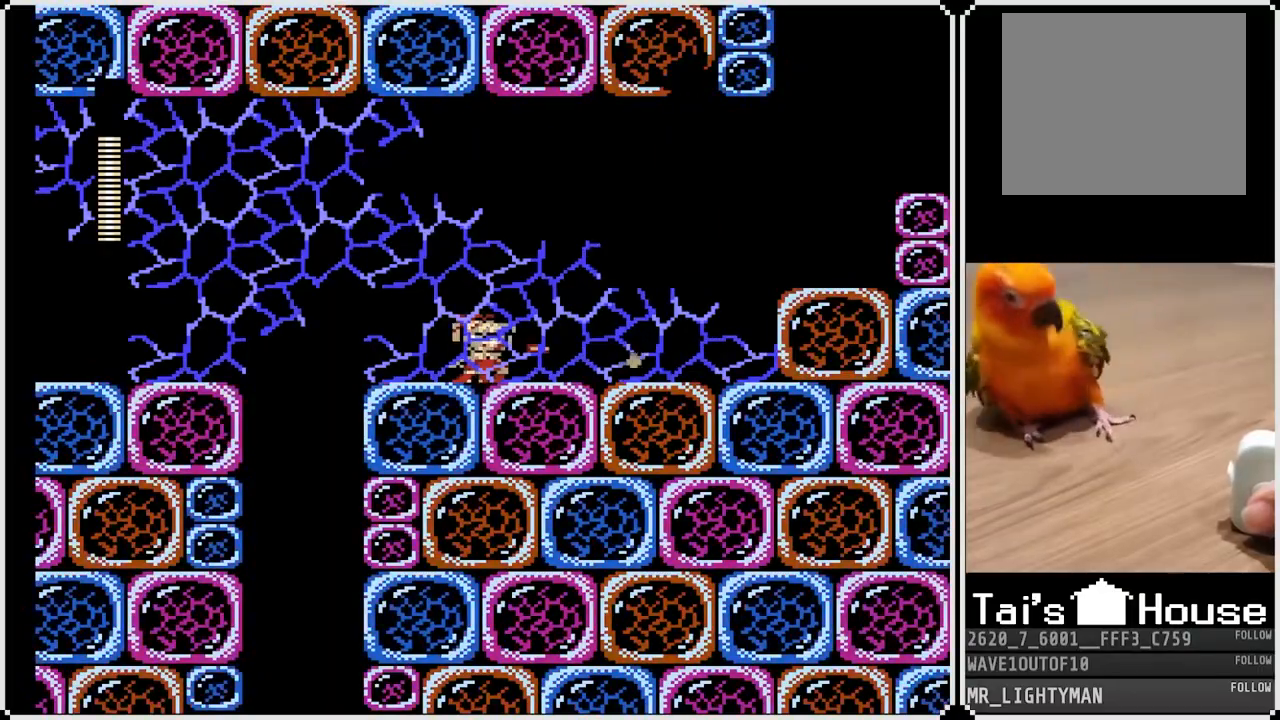
{"buttons": [], "left_stick": "center", "right_stick": "center", "events": [[33, "R1", "down"], [50, "L1", "down"], [133, "R1", "up"], [150, "L1", "up"], [267, "L1", "down"], [367, "R1", "down"], [383, "L1", "up"], [417, "R1", "up"]]}
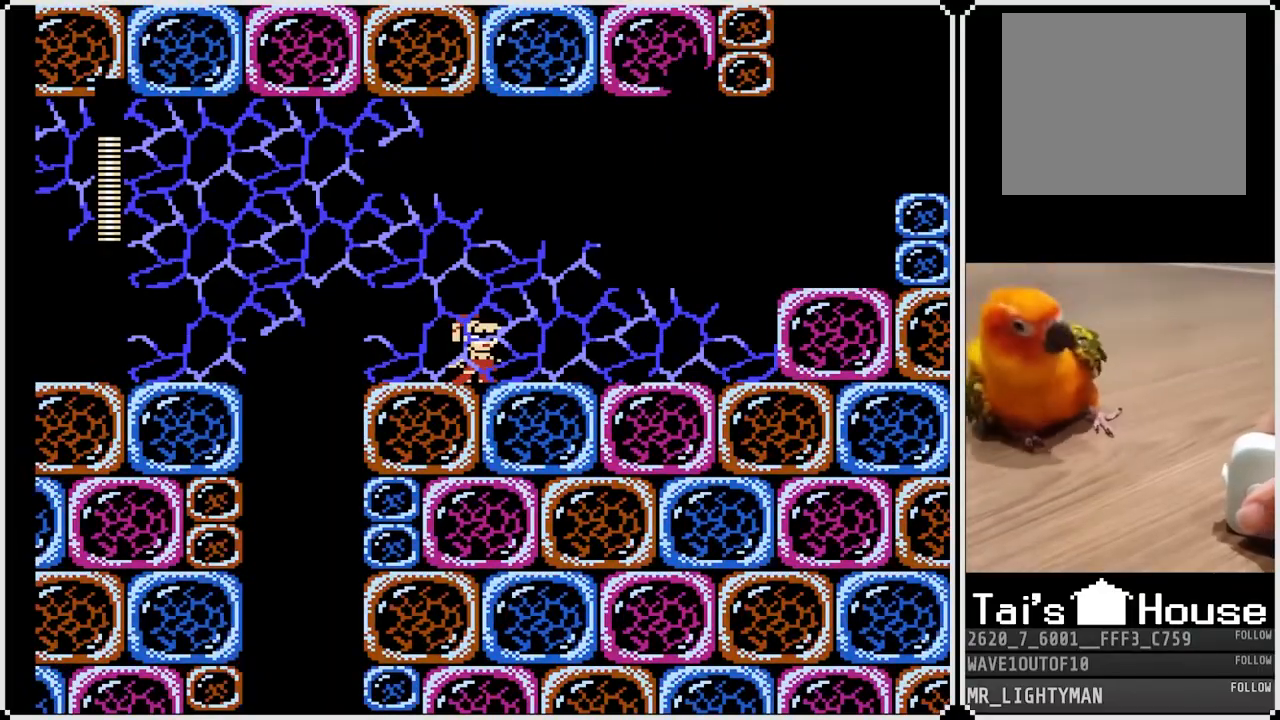
{"buttons": ["DPAD_RIGHT"], "left_stick": "center", "right_stick": "center", "events": [[100, "DPAD_RIGHT", "down"]]}
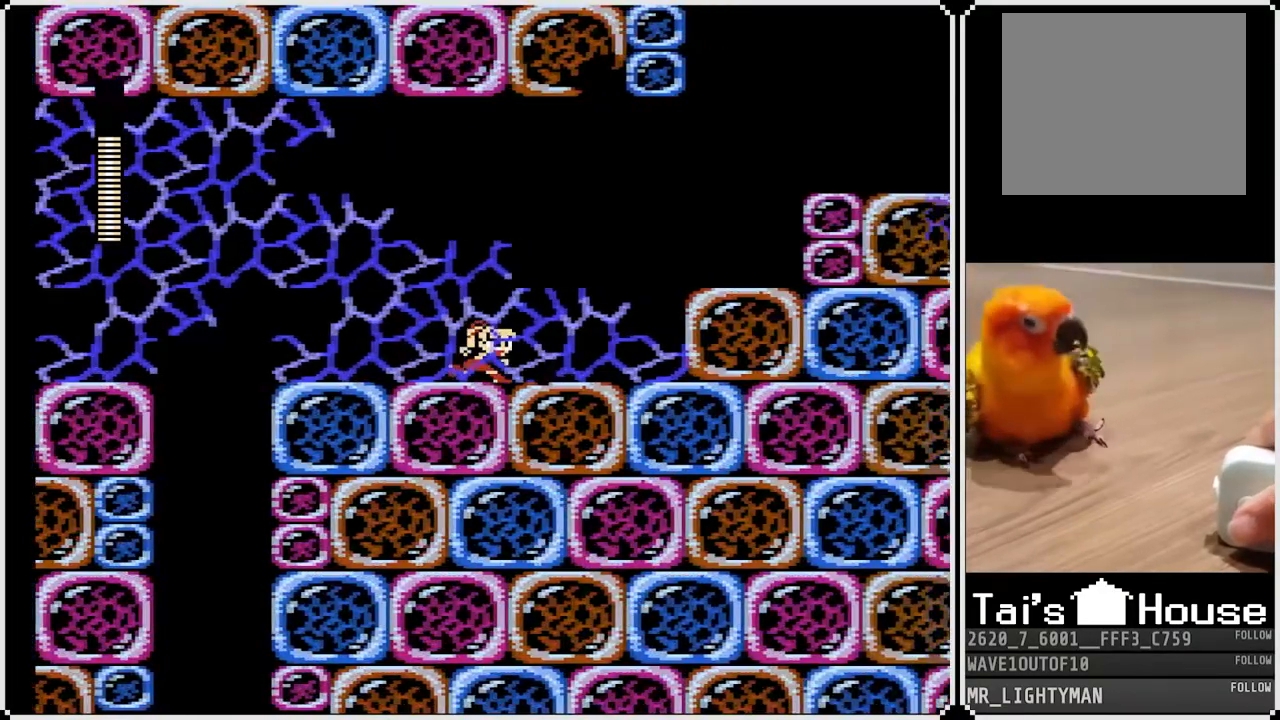
{"buttons": ["DPAD_LEFT"], "left_stick": "center", "right_stick": "center", "events": [[117, "DPAD_RIGHT", "up"], [133, "DPAD_LEFT", "down"]]}
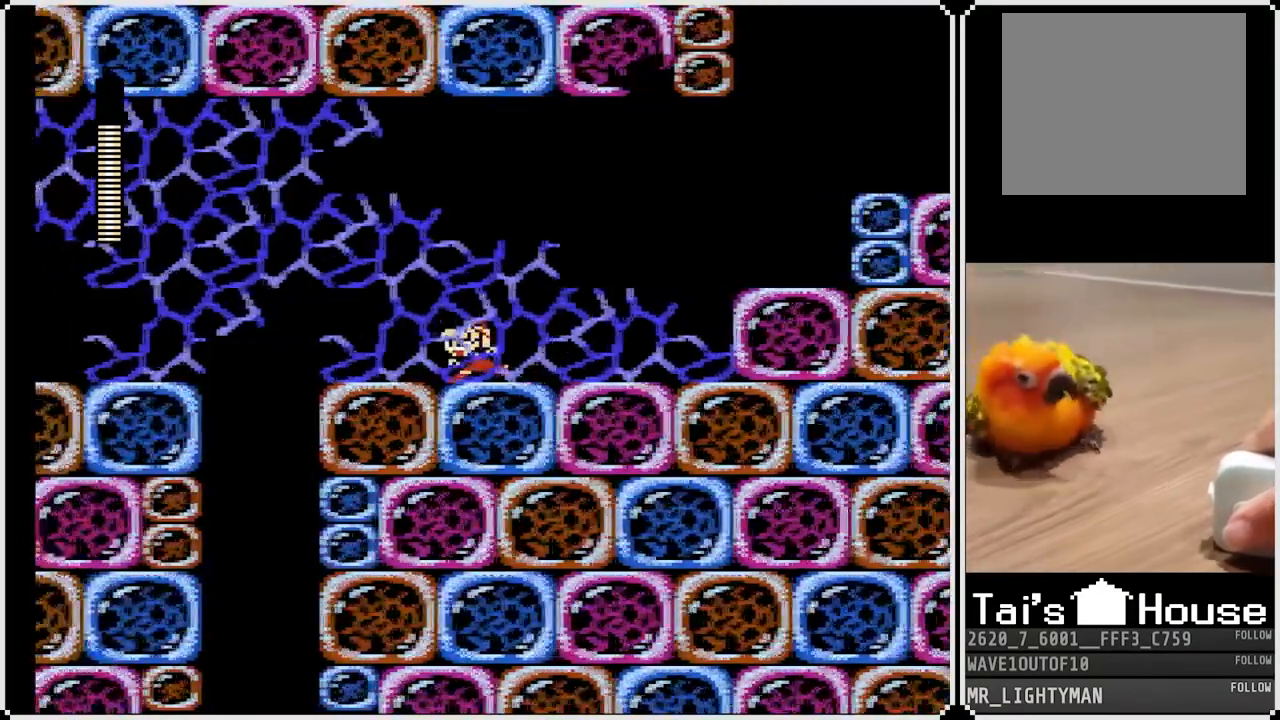
{"buttons": ["R1"], "left_stick": "center", "right_stick": "center", "events": [[267, "DPAD_LEFT", "up"], [283, "DPAD_RIGHT", "down"], [383, "DPAD_RIGHT", "up"], [417, "R1", "down"]]}
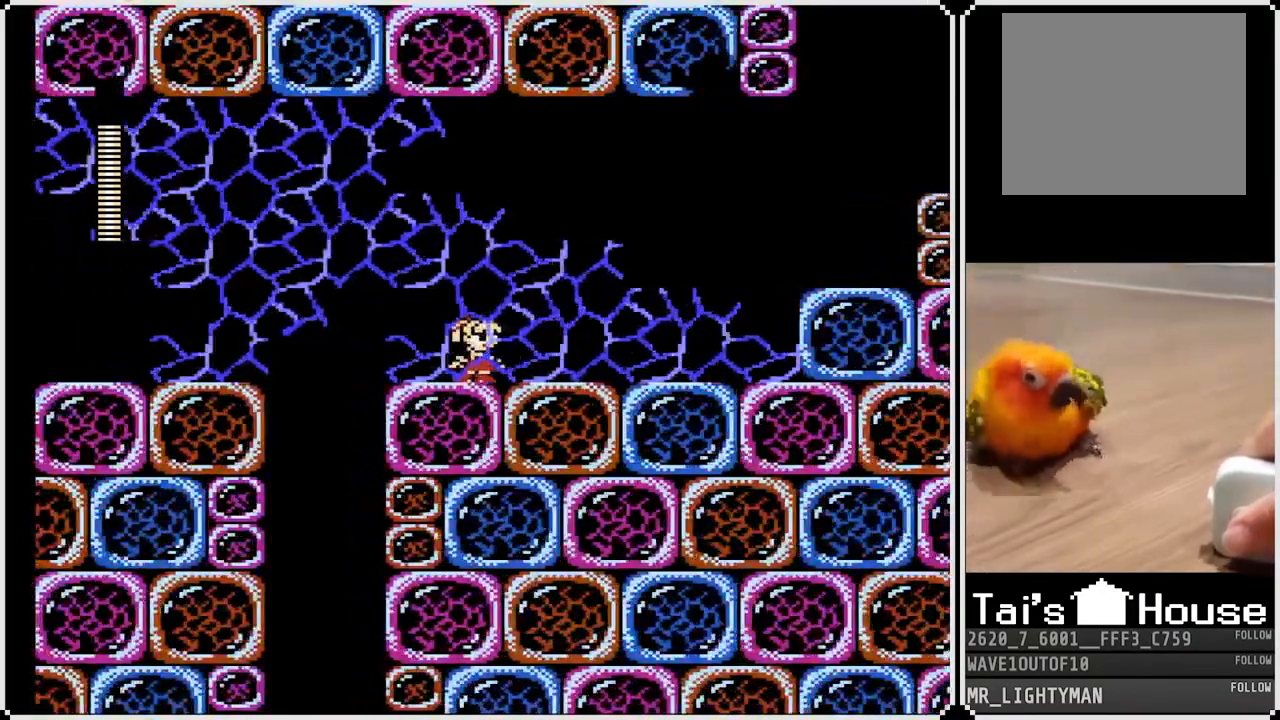
{"buttons": [], "left_stick": "center", "right_stick": "center", "events": [[33, "R1", "up"], [67, "L1", "down"], [167, "L1", "up"], [300, "R1", "down"], [383, "L1", "down"], [400, "R1", "up"], [500, "L1", "up"]]}
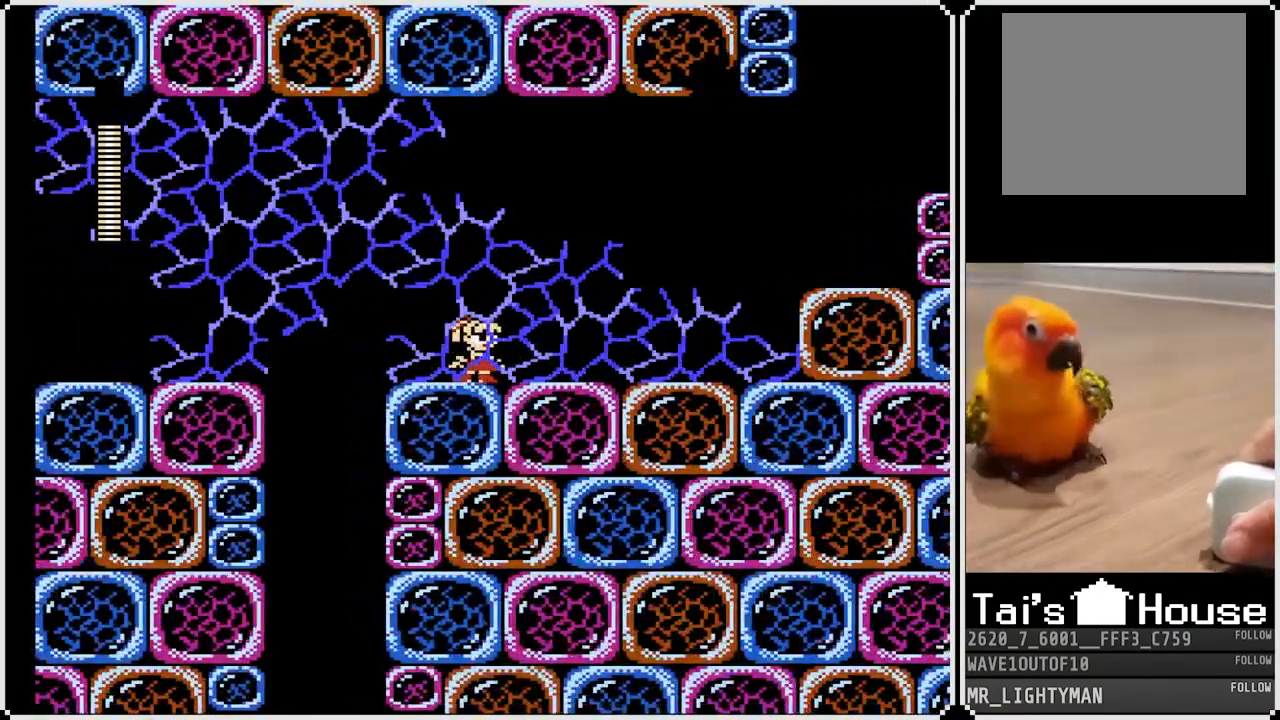
{"buttons": ["L1"], "left_stick": "center", "right_stick": "center", "events": [[150, "R1", "down"], [283, "R1", "up"], [467, "L1", "down"]]}
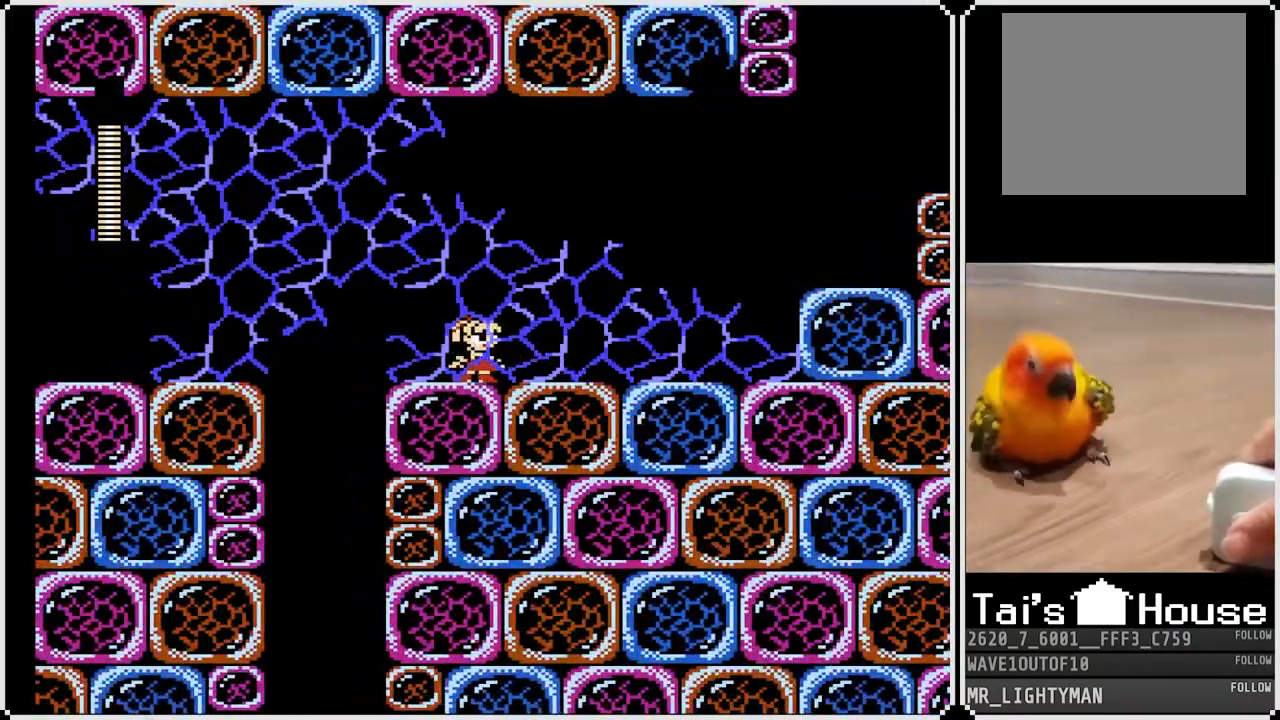
{"buttons": ["R1"], "left_stick": "center", "right_stick": "center", "events": [[50, "L1", "up"], [50, "R1", "down"], [183, "R1", "up"], [333, "L1", "down"], [450, "R1", "down"], [467, "L1", "up"]]}